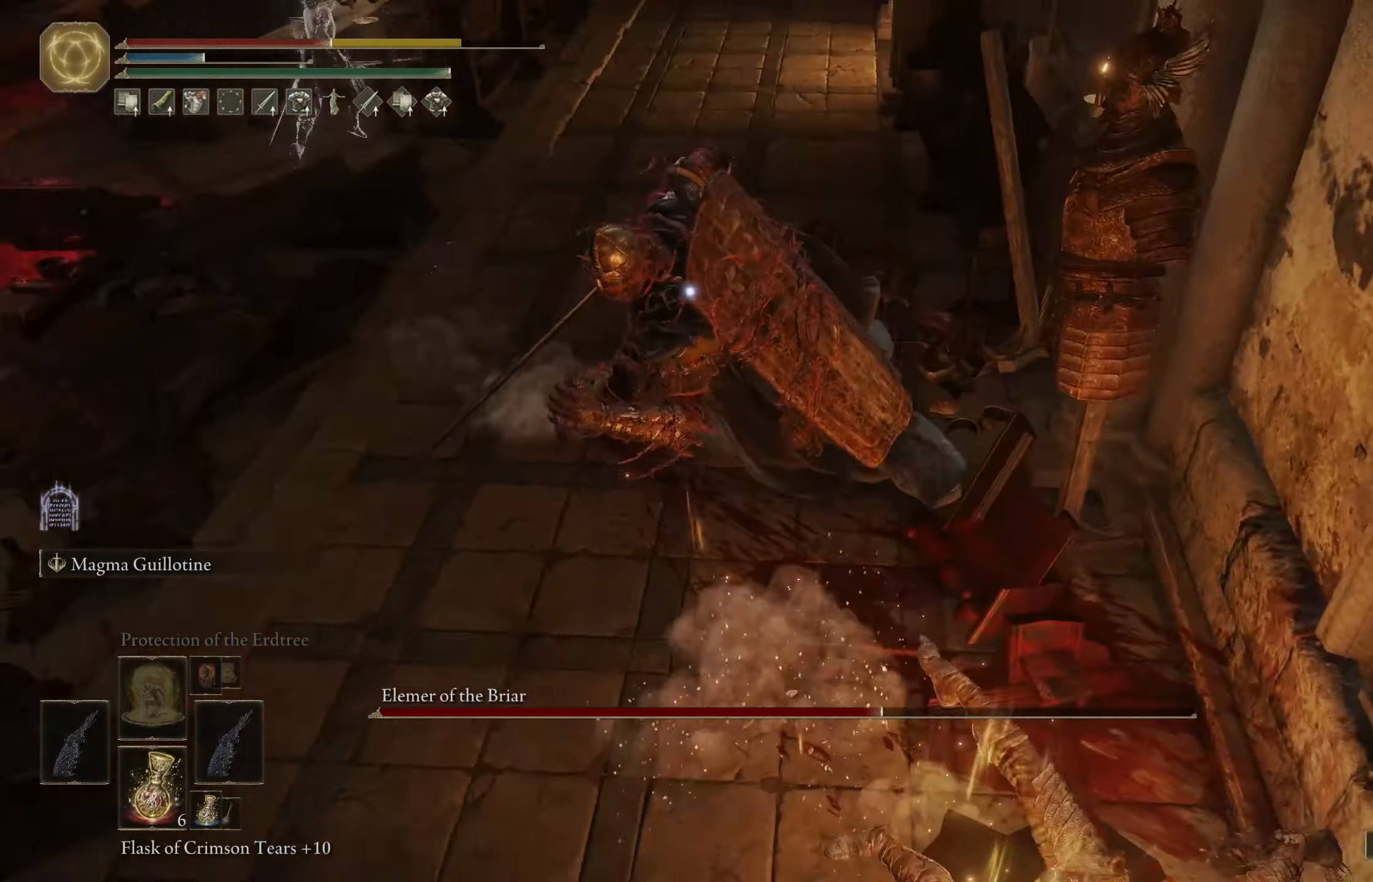
Gameplay with a controller (Xbox layout); each line is a JSON object with the inputs held at the frame after it. "events" lists button and stick changes between this image and that frame as [ms after this image, input, new state], when the widget could be followed in between.
{"buttons": ["B"], "left_stick": "left", "right_stick": "center", "events": [[84, "B", "down"], [184, "B", "up"], [184, "left_stick", "left"], [250, "B", "down"], [350, "B", "up"], [417, "B", "down"]]}
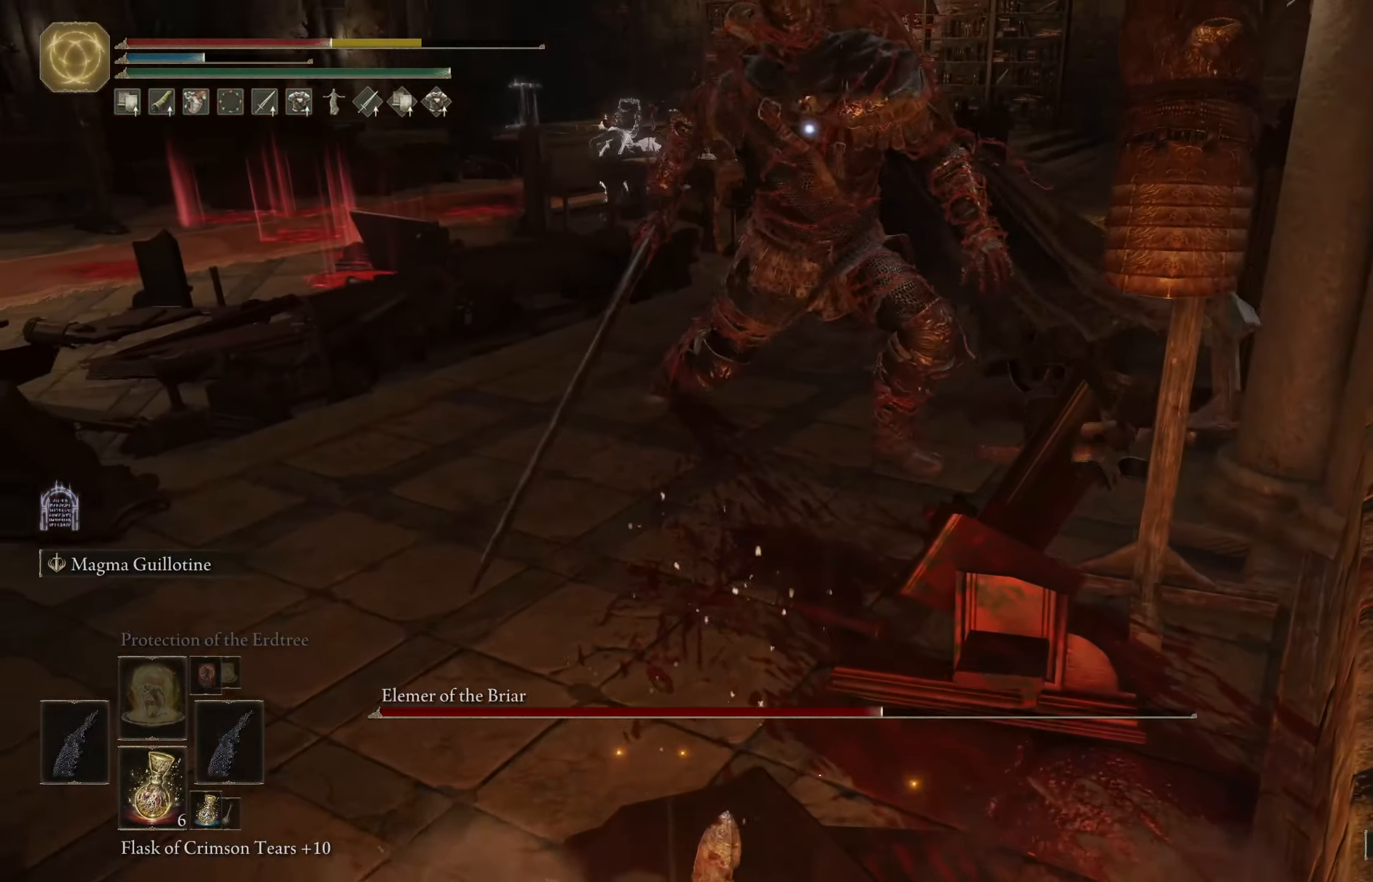
{"buttons": [], "left_stick": "up-left", "right_stick": "center", "events": [[34, "B", "up"], [67, "B", "down"], [184, "B", "up"], [467, "left_stick", "up-left"]]}
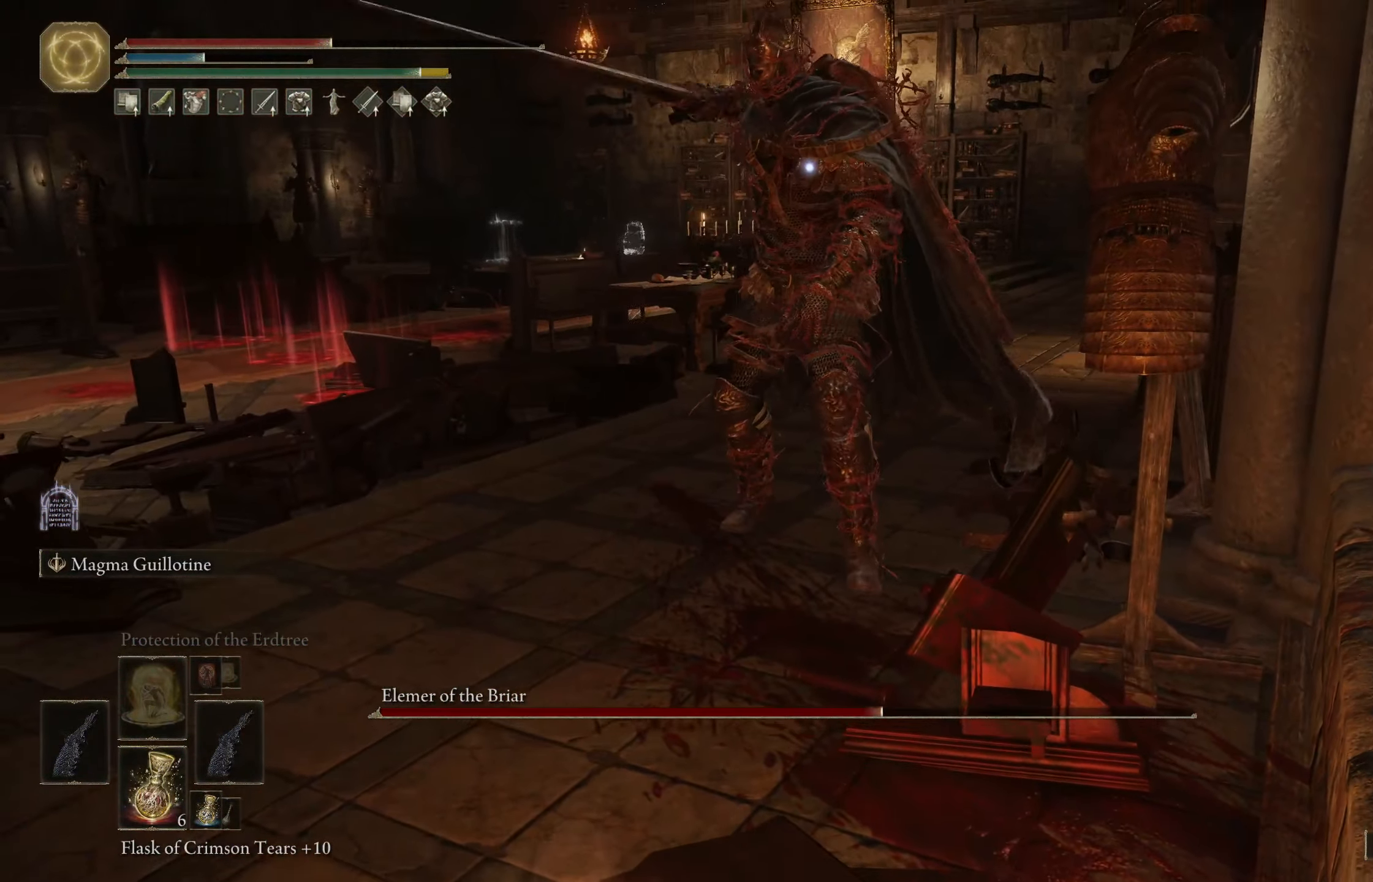
{"buttons": ["B"], "left_stick": "up-left", "right_stick": "center", "events": [[434, "B", "down"]]}
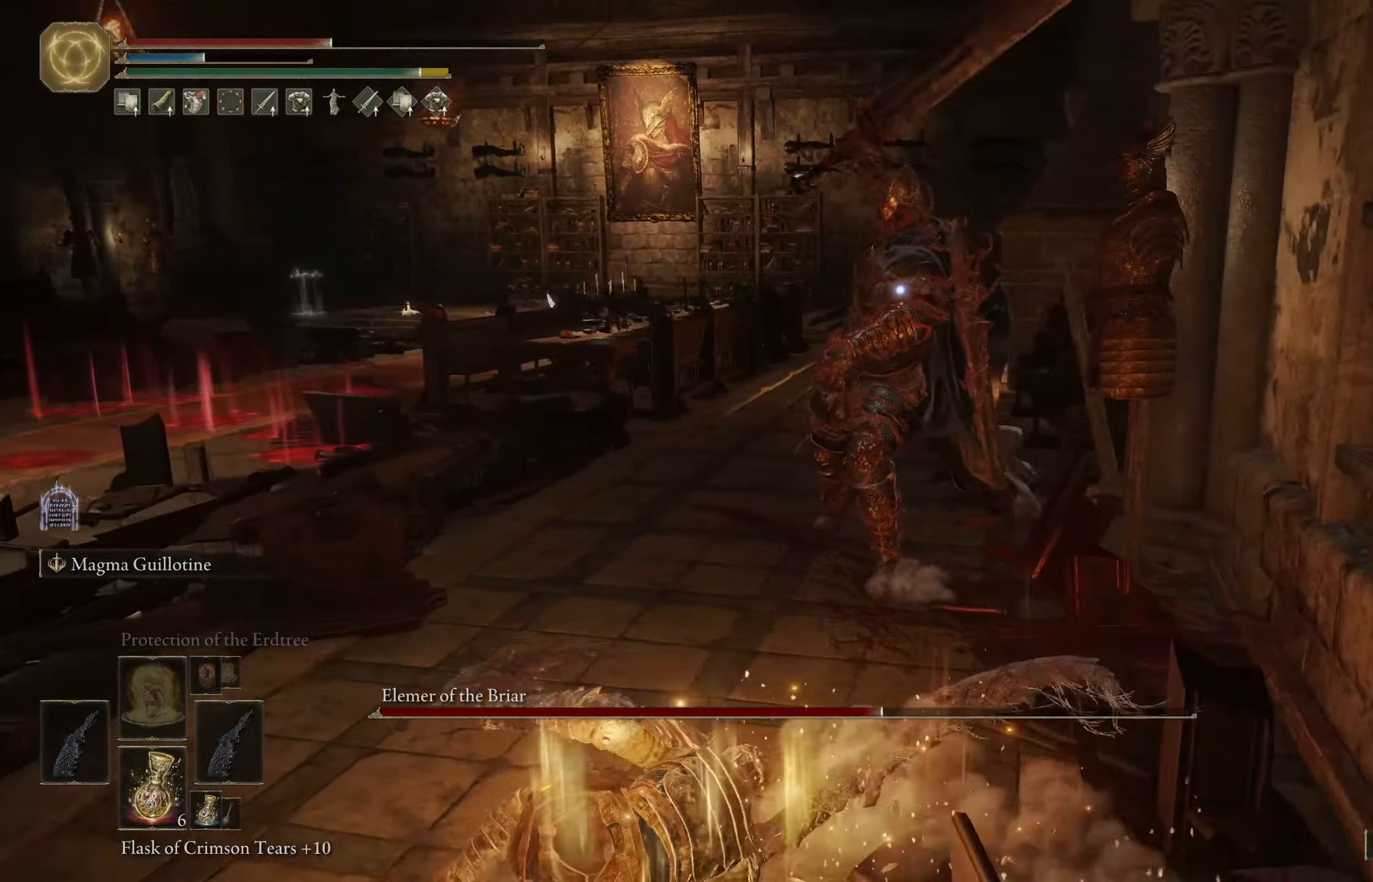
{"buttons": [], "left_stick": "left", "right_stick": "center", "events": [[34, "left_stick", "left"], [50, "B", "up"]]}
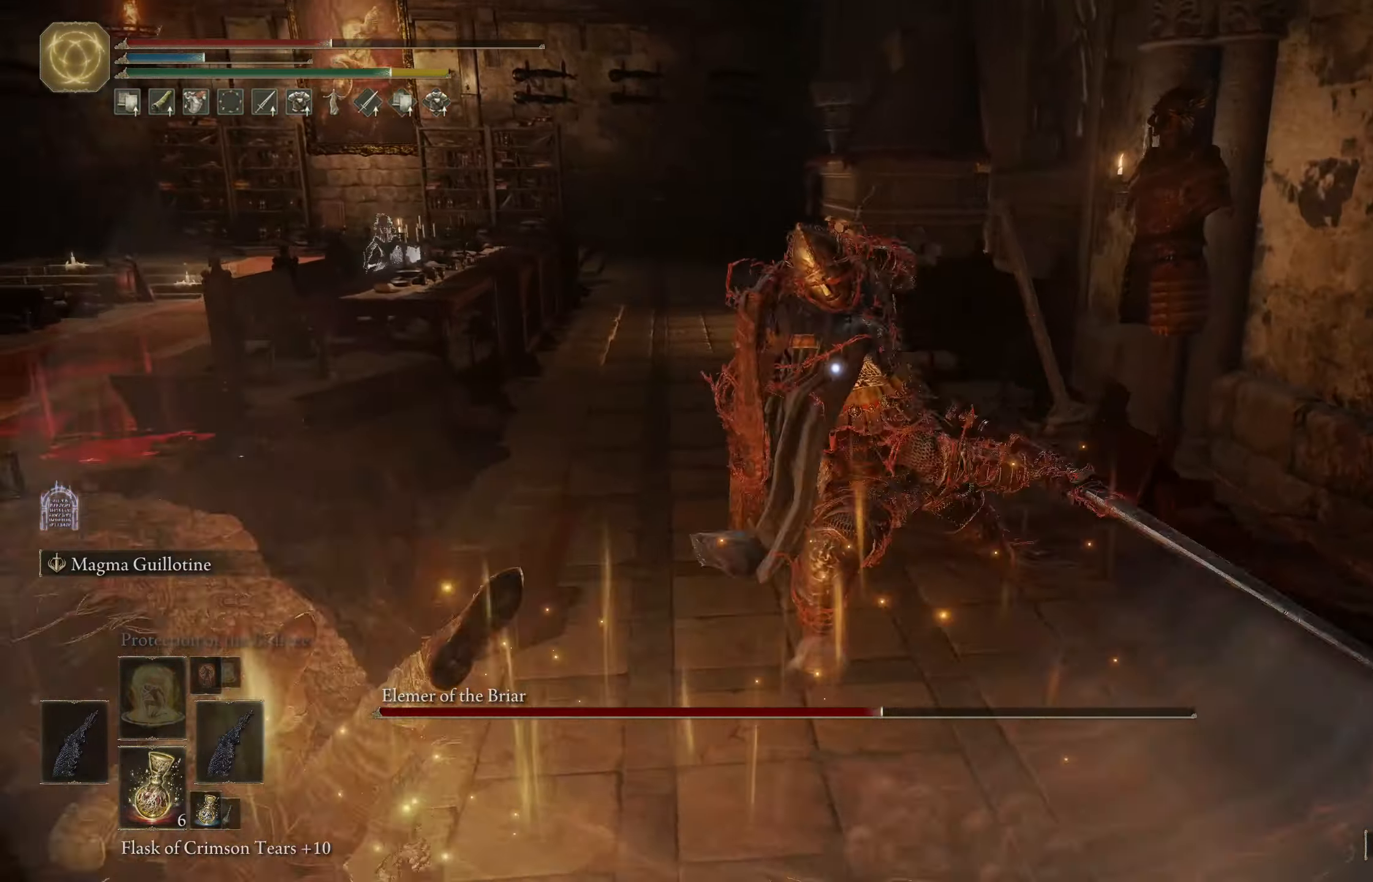
{"buttons": [], "left_stick": "down-left", "right_stick": "center", "events": [[34, "B", "down"], [184, "B", "up"], [367, "left_stick", "down-left"]]}
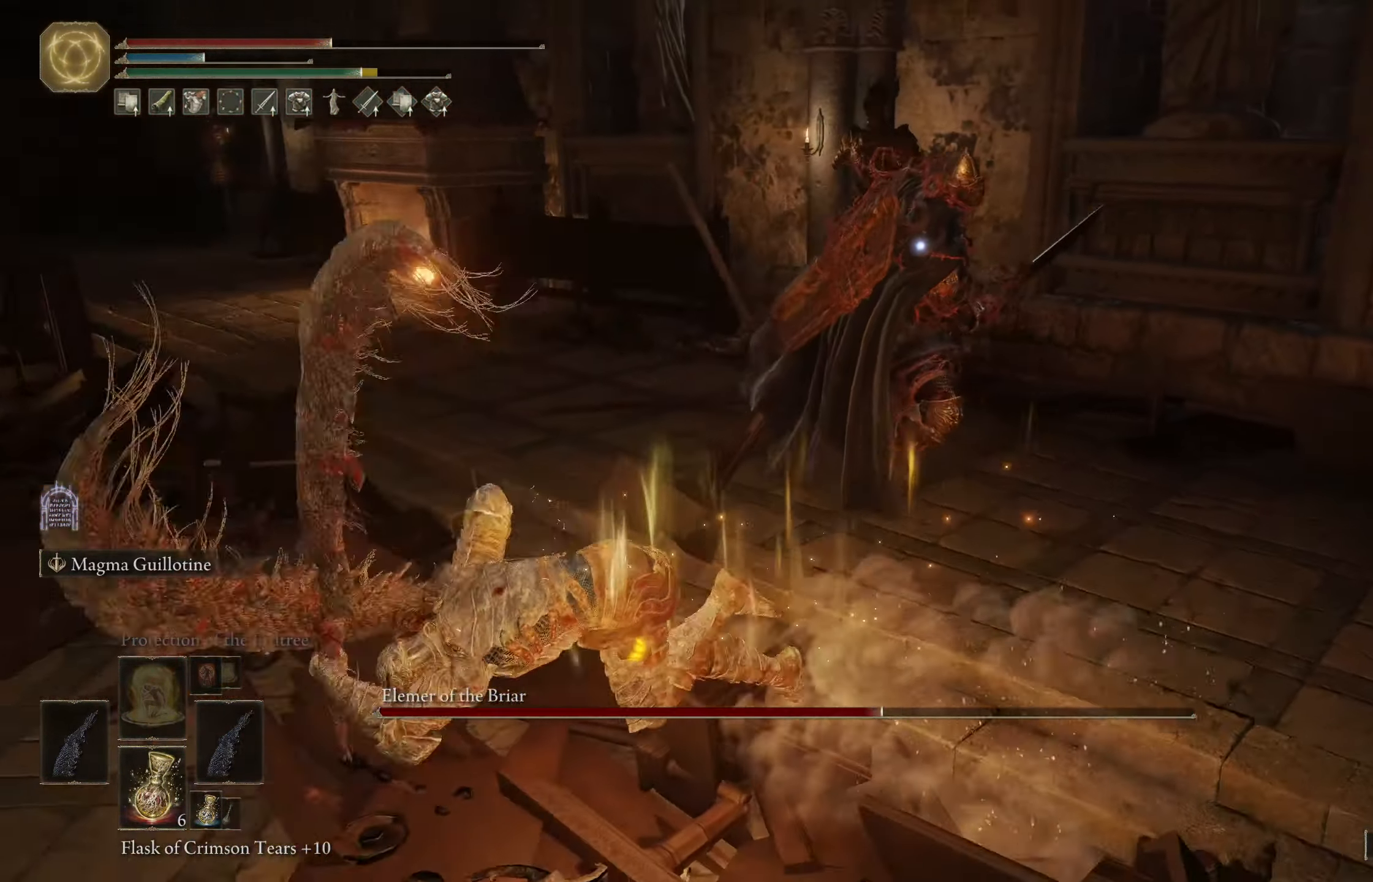
{"buttons": [], "left_stick": "down-left", "right_stick": "center", "events": []}
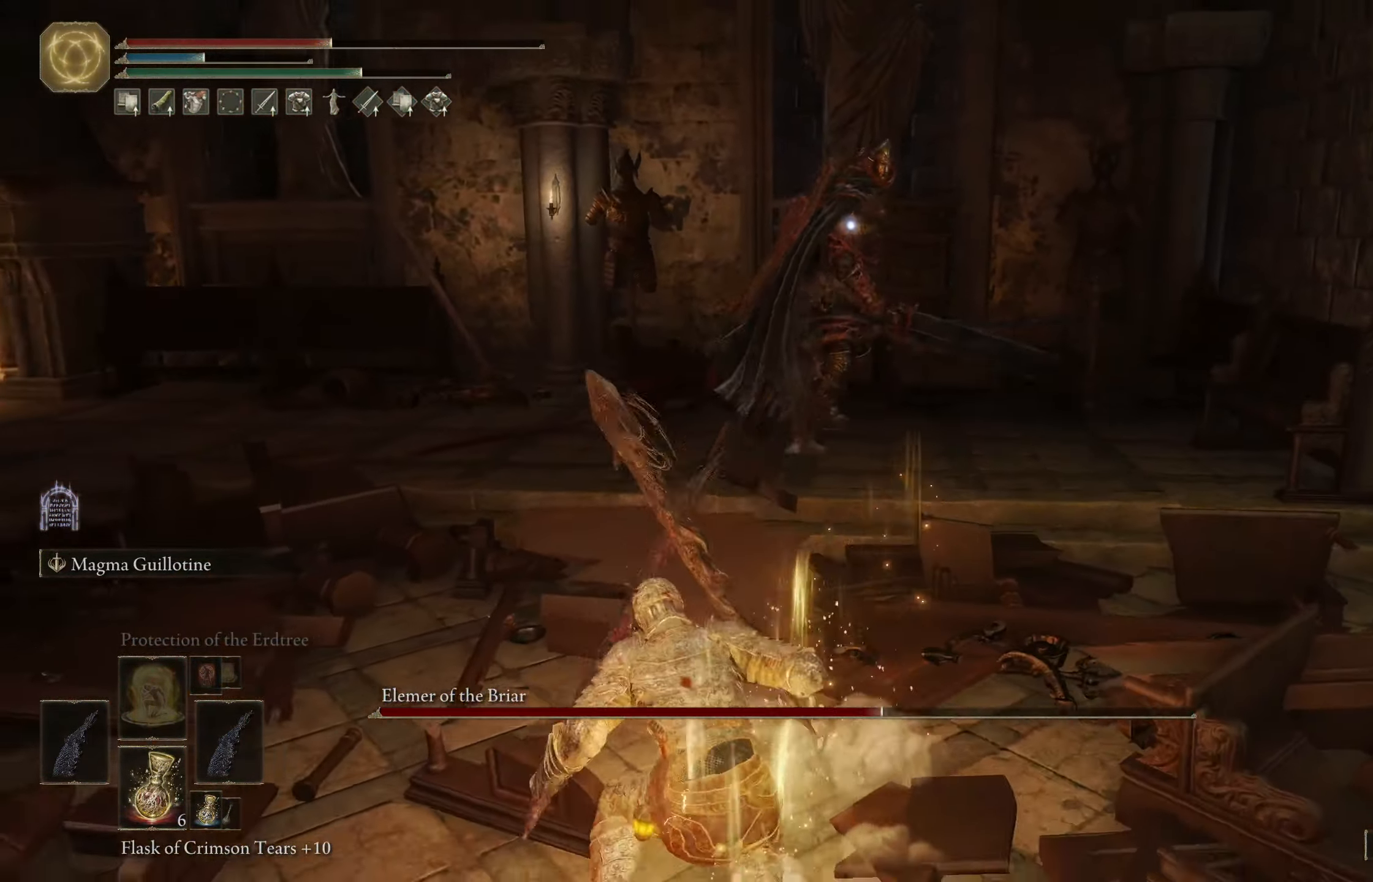
{"buttons": [], "left_stick": "up", "right_stick": "center", "events": [[167, "left_stick", "up-left"], [284, "left_stick", "up"]]}
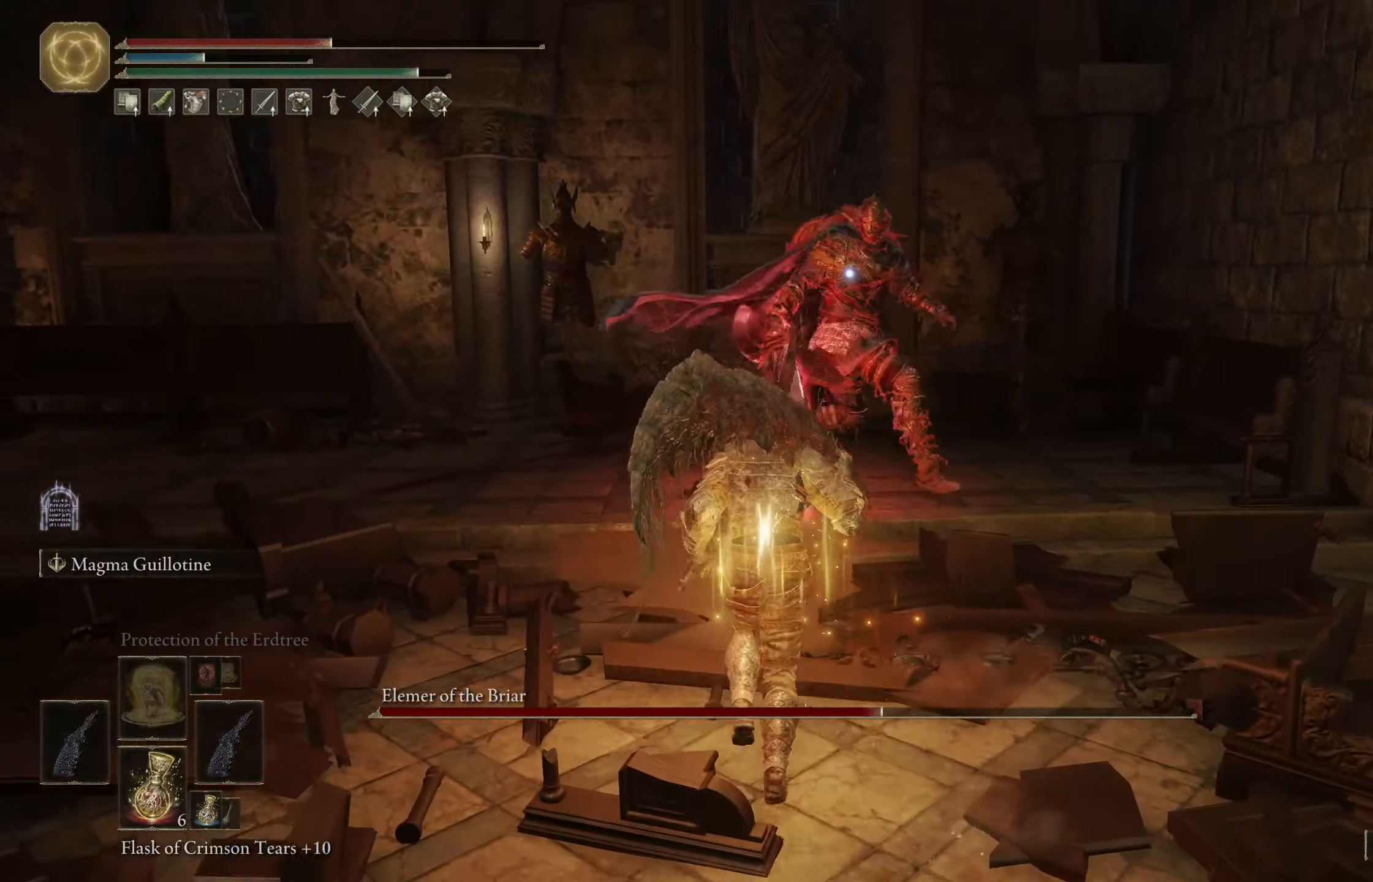
{"buttons": [], "left_stick": "up-left", "right_stick": "center", "events": [[150, "B", "down"], [183, "B", "up"], [250, "left_stick", "up-left"]]}
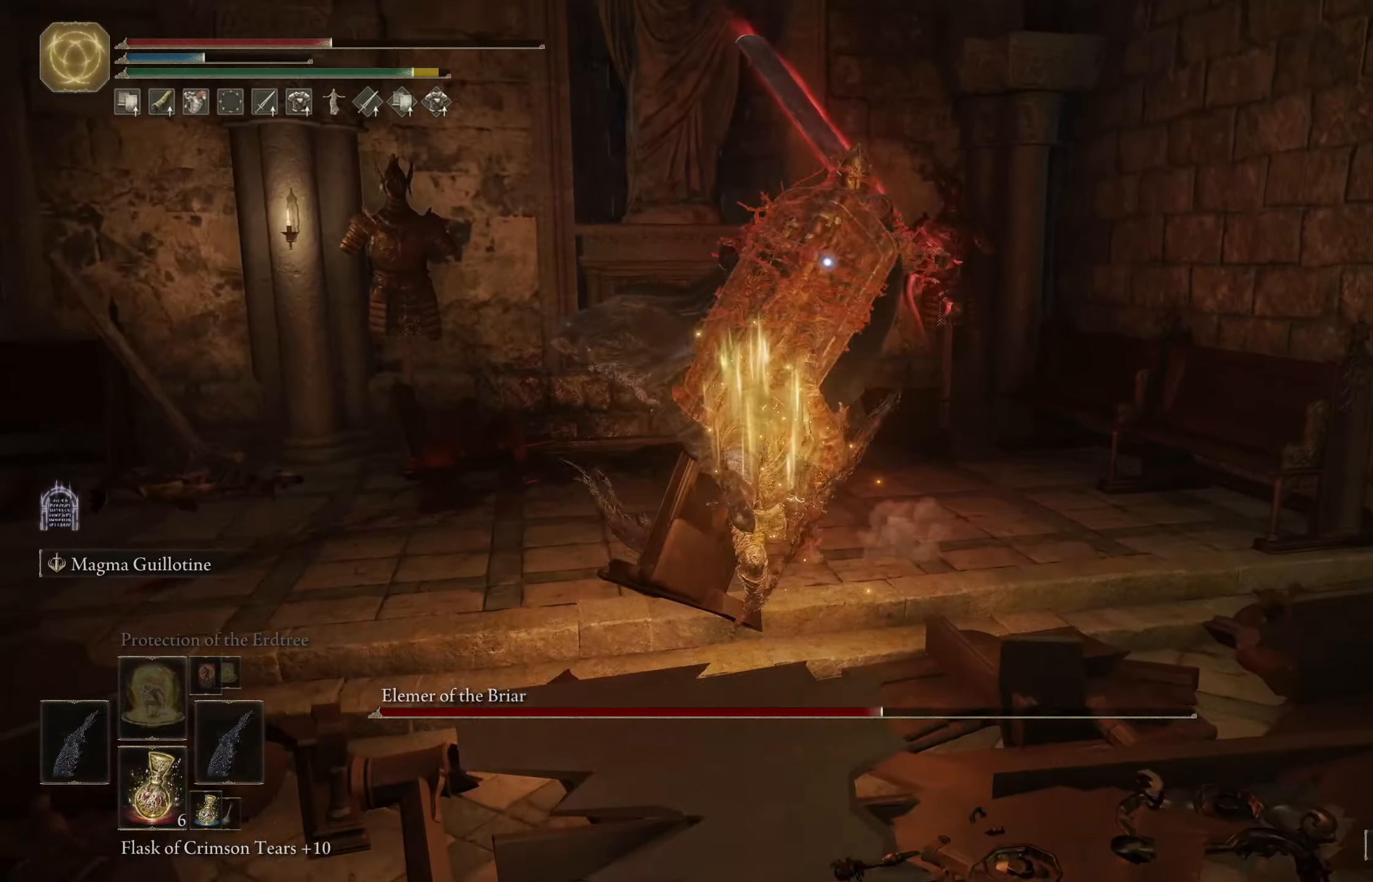
{"buttons": [], "left_stick": "up", "right_stick": "center", "events": [[16, "left_stick", "up"], [283, "L1", "down"], [416, "L1", "up"]]}
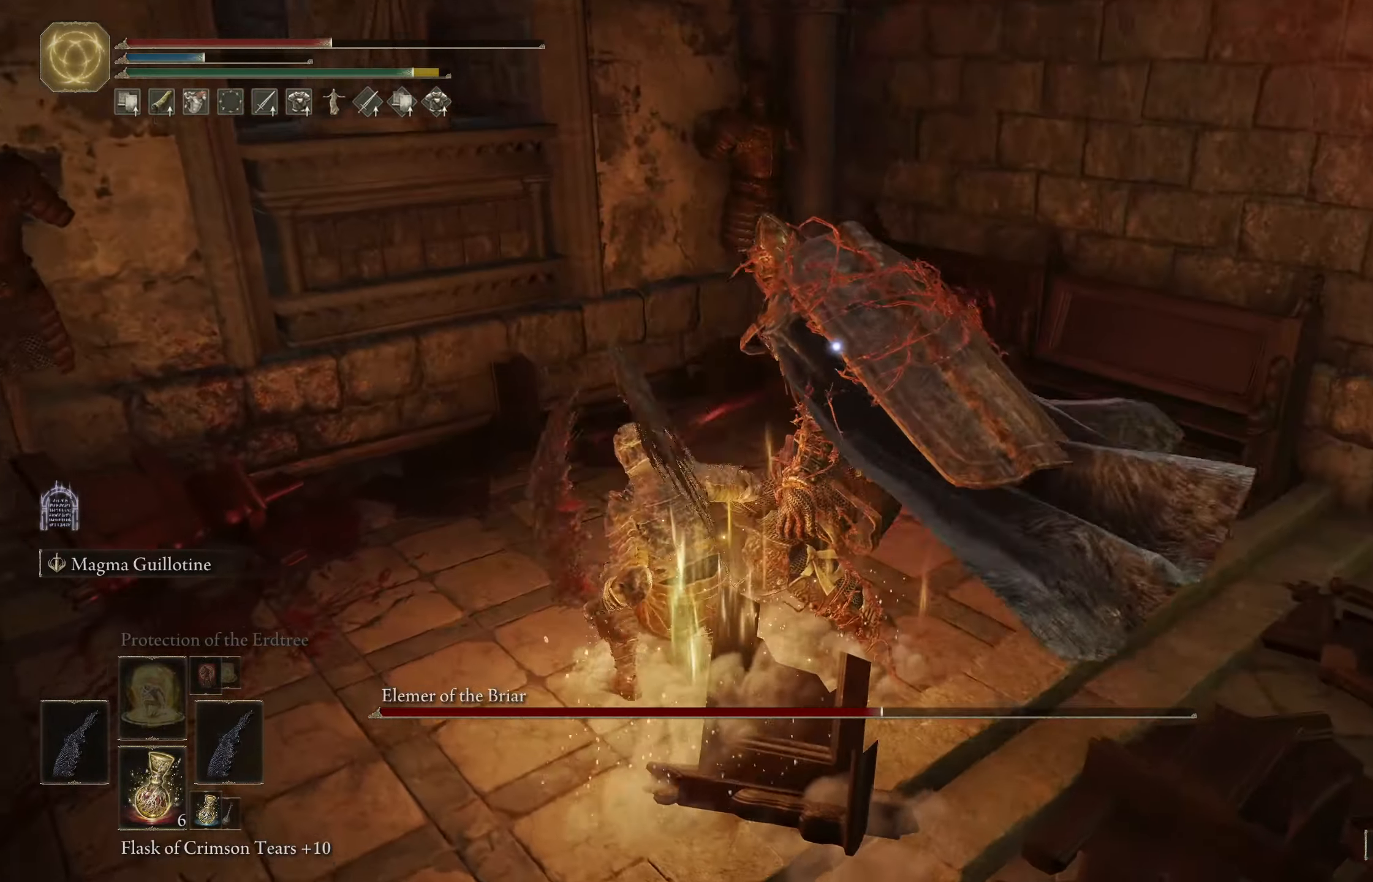
{"buttons": [], "left_stick": "up-right", "right_stick": "center", "events": [[400, "left_stick", "up-right"]]}
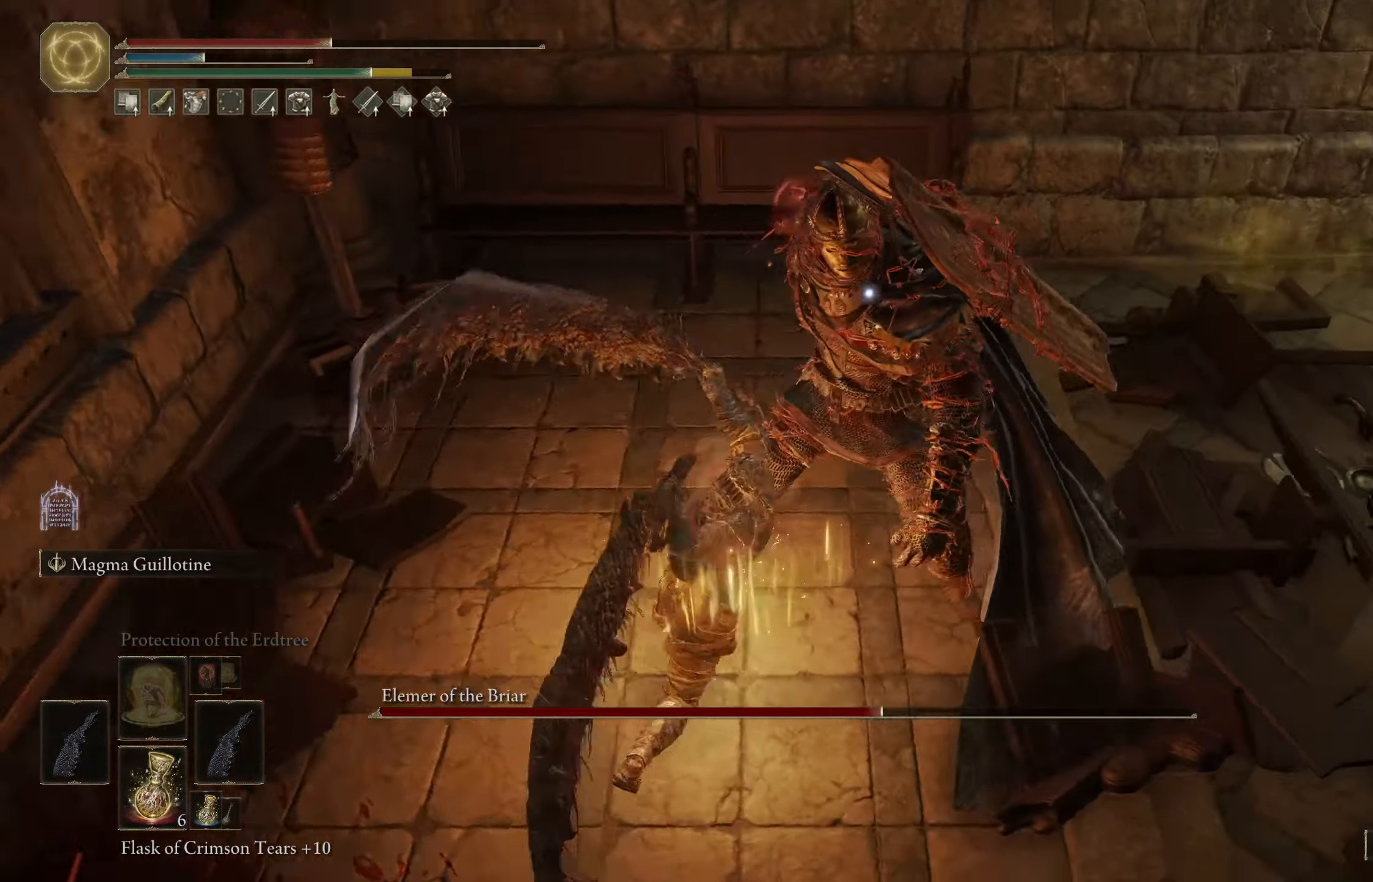
{"buttons": ["L1"], "left_stick": "up", "right_stick": "center", "events": [[266, "left_stick", "up"], [466, "L1", "down"]]}
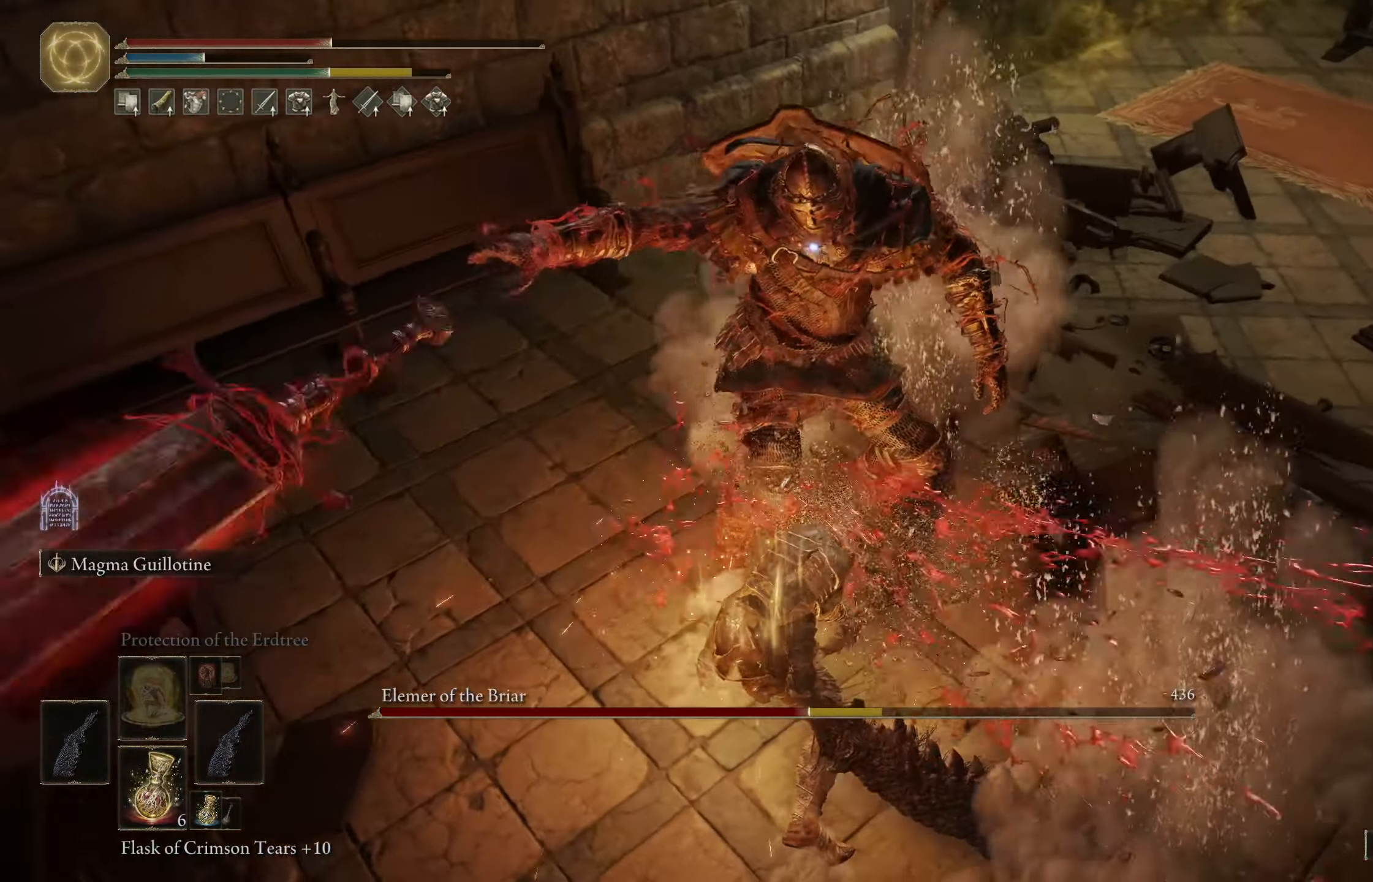
{"buttons": [], "left_stick": "up", "right_stick": "center", "events": [[116, "L1", "up"]]}
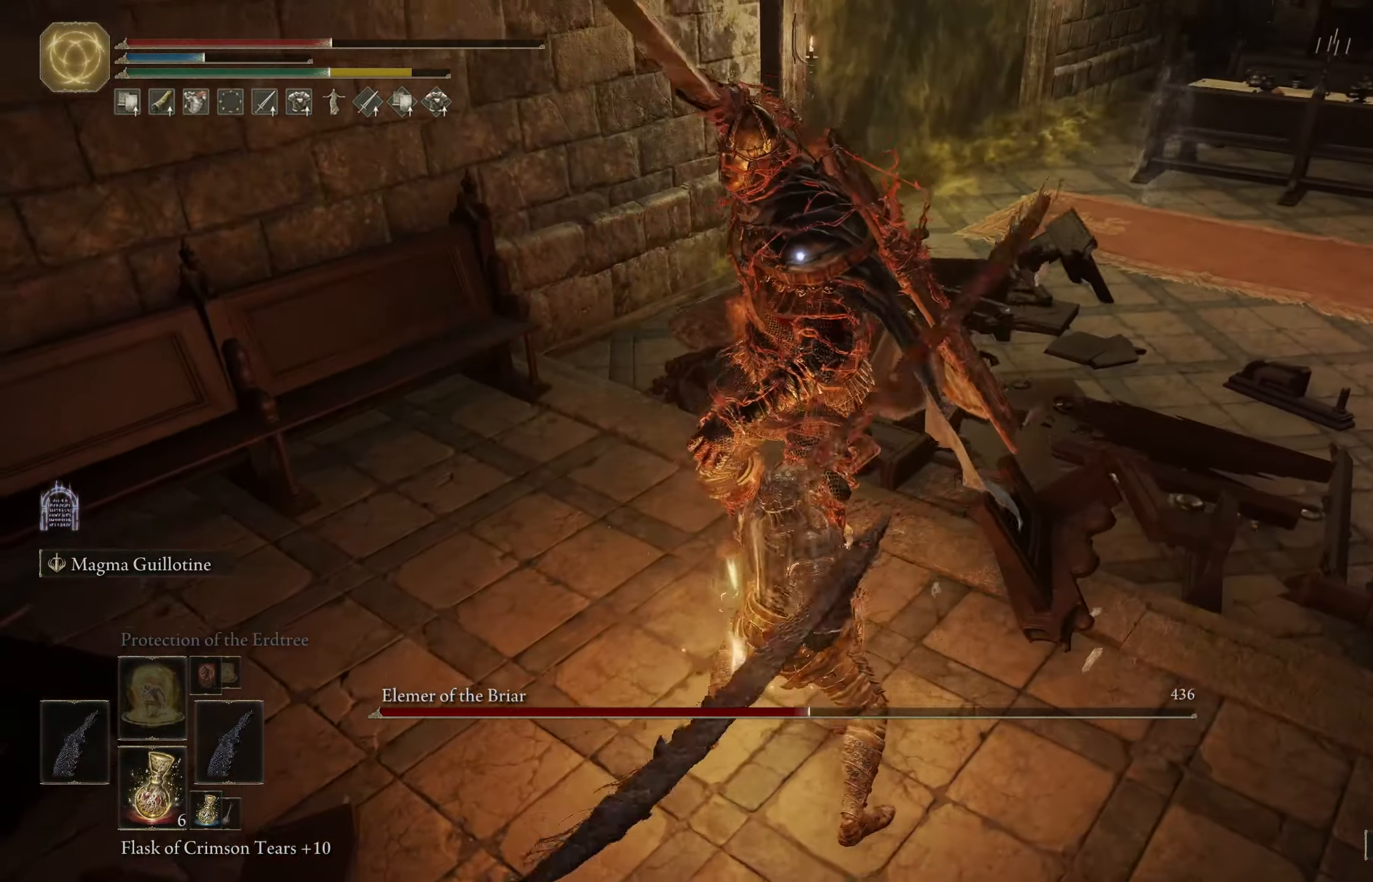
{"buttons": [], "left_stick": "up-right", "right_stick": "center", "events": [[483, "left_stick", "up-right"]]}
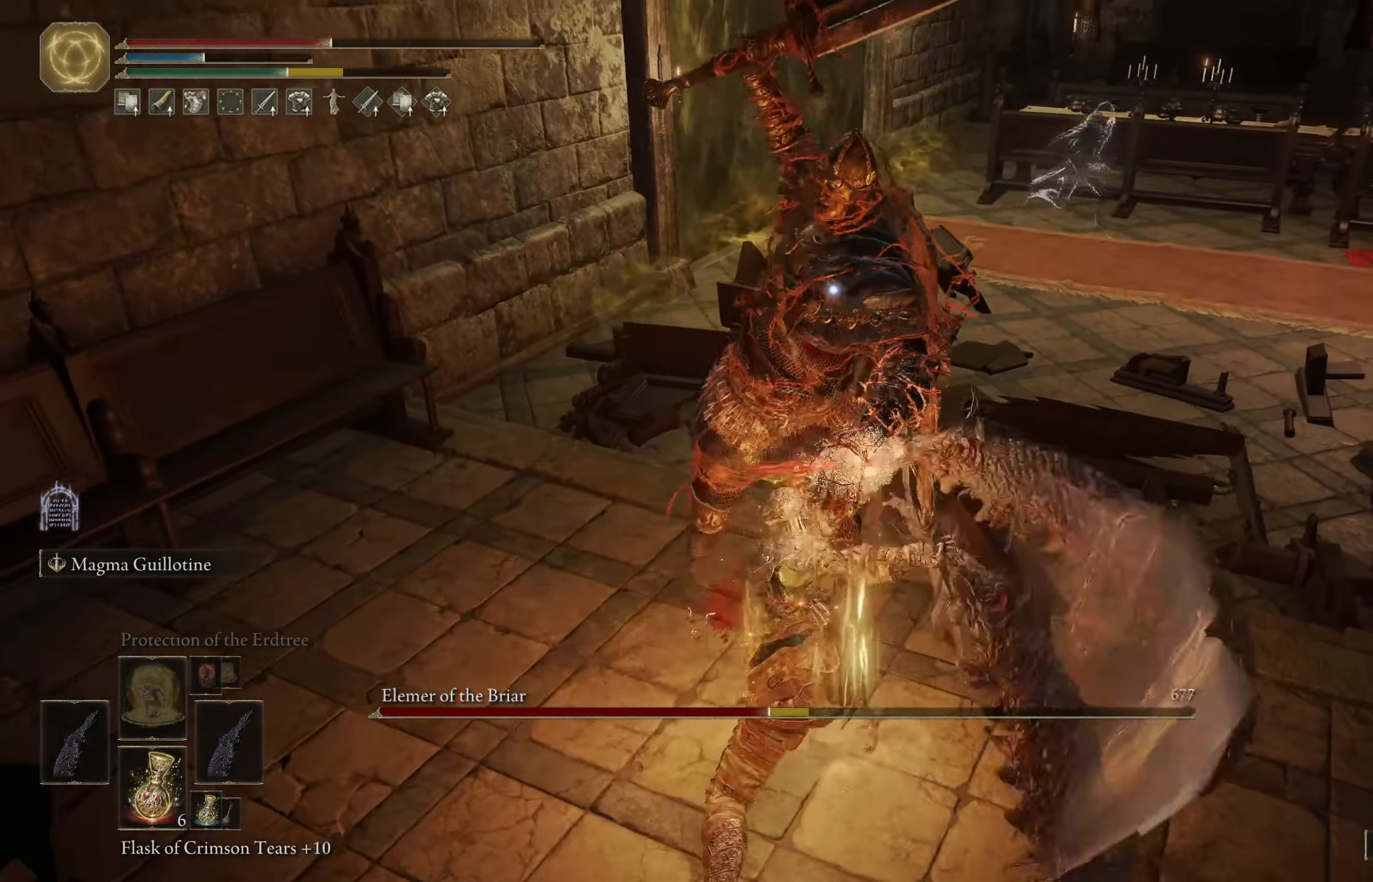
{"buttons": [], "left_stick": "right", "right_stick": "center", "events": [[216, "left_stick", "right"], [316, "B", "down"], [483, "B", "up"]]}
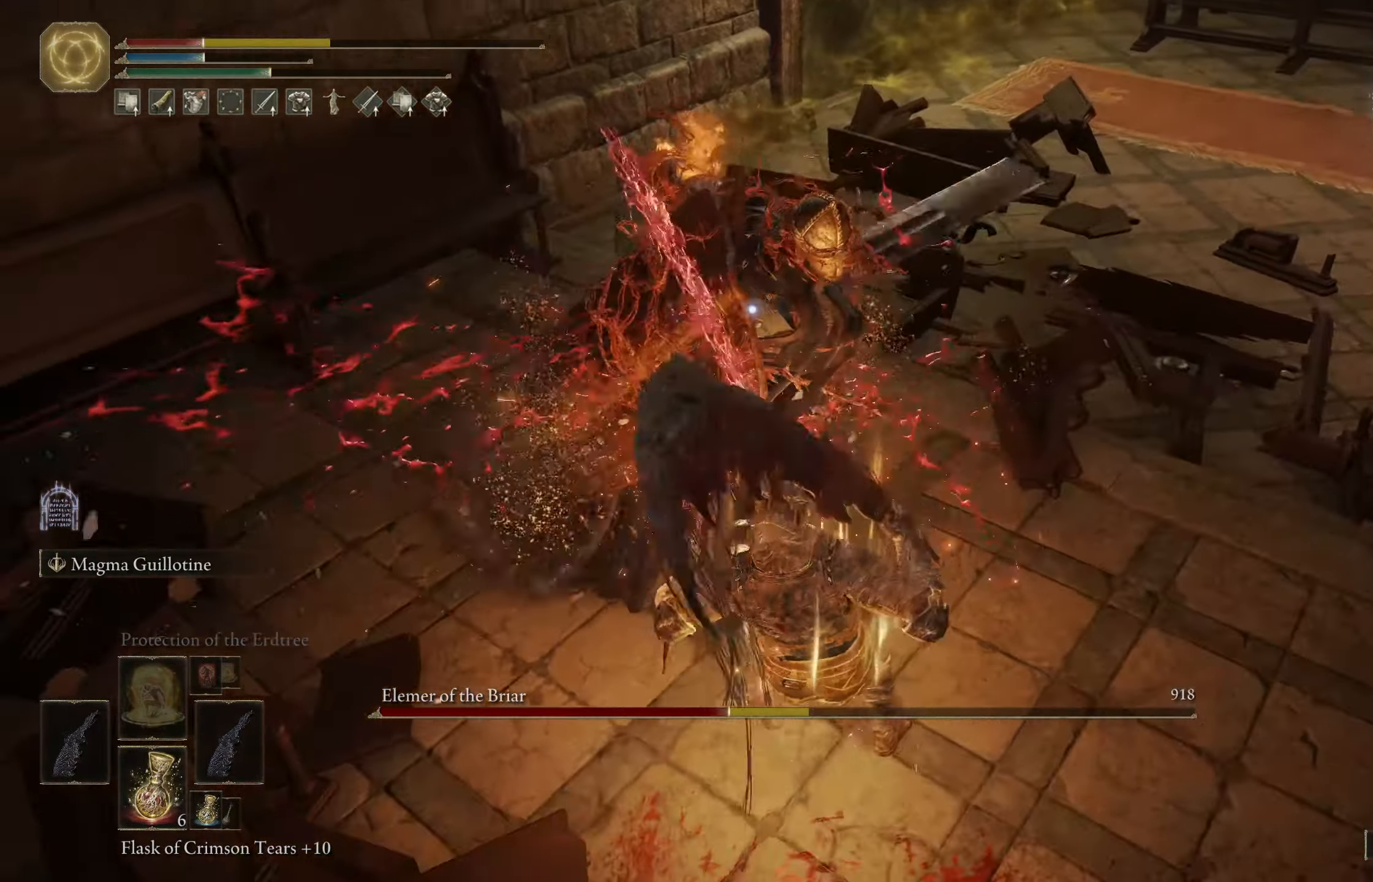
{"buttons": ["B"], "left_stick": "right", "right_stick": "center", "events": [[50, "B", "down"], [166, "B", "up"], [250, "B", "down"], [350, "B", "up"], [416, "B", "down"]]}
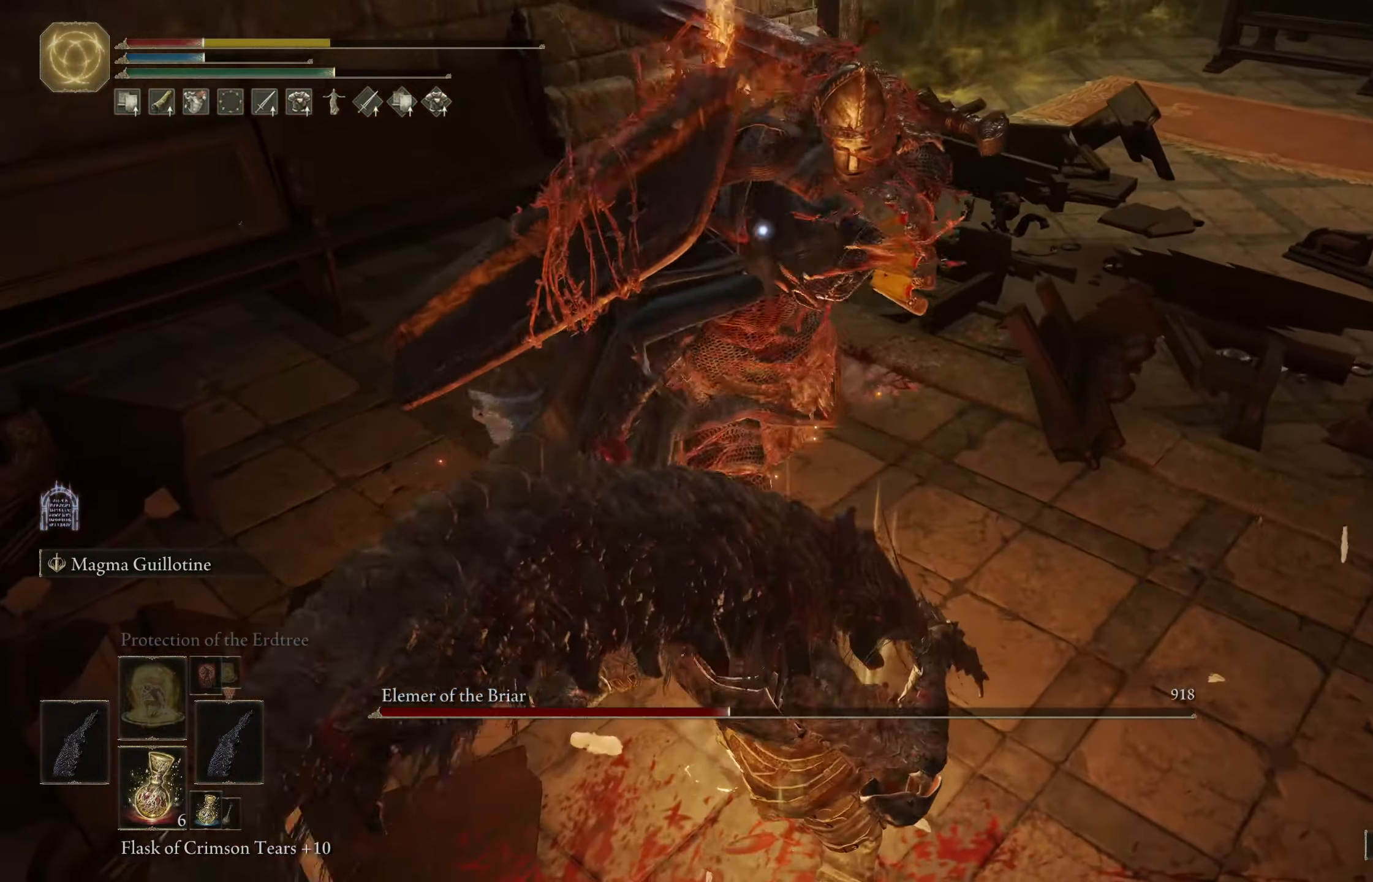
{"buttons": [], "left_stick": "down-right", "right_stick": "center", "events": [[16, "B", "up"], [83, "B", "down"], [200, "B", "up"], [250, "B", "down"], [366, "B", "up"], [450, "left_stick", "down-right"]]}
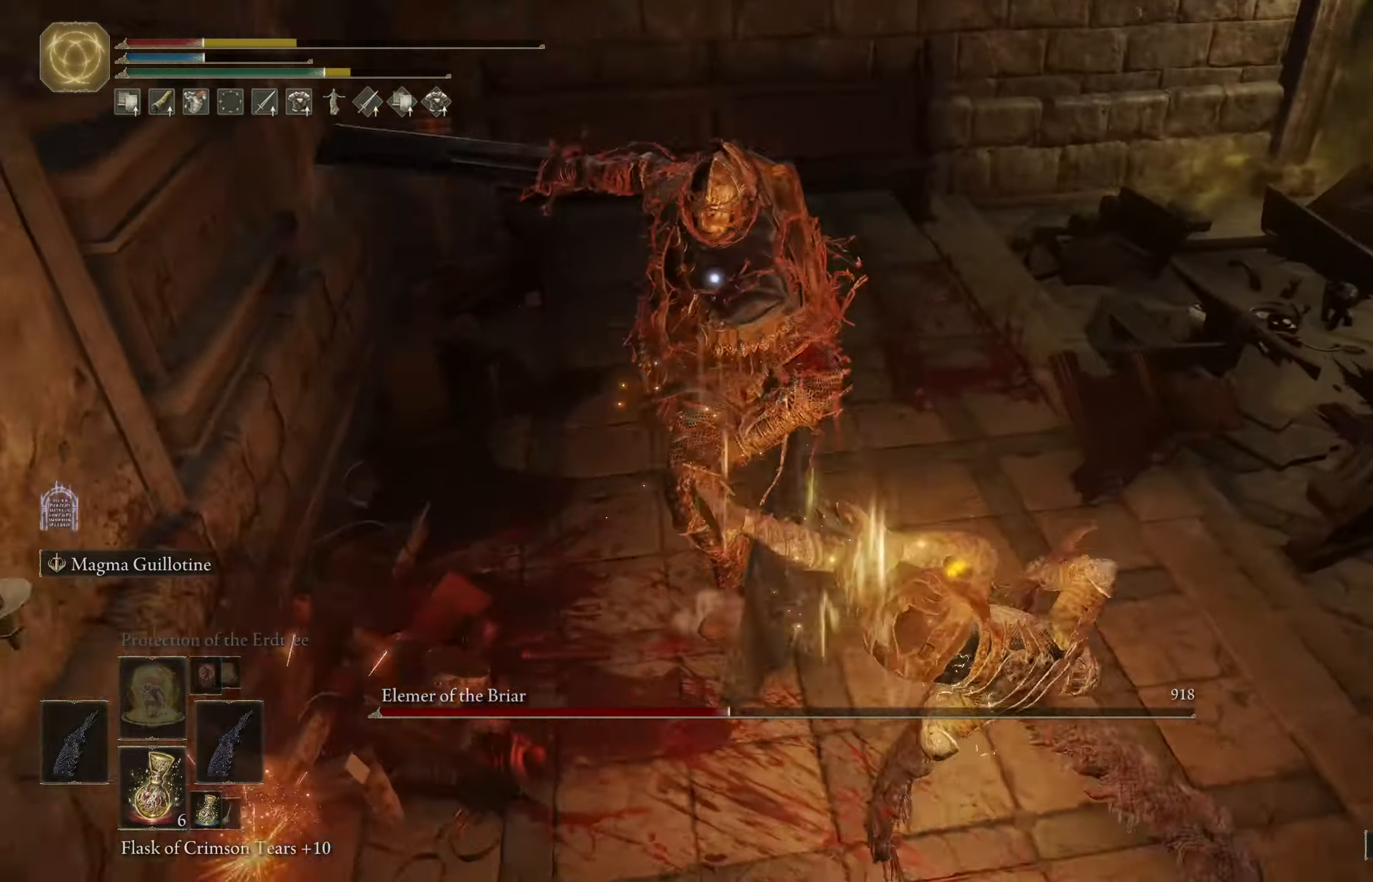
{"buttons": [], "left_stick": "down-right", "right_stick": "center", "events": [[116, "B", "down"], [266, "B", "up"], [333, "B", "down"], [450, "B", "up"]]}
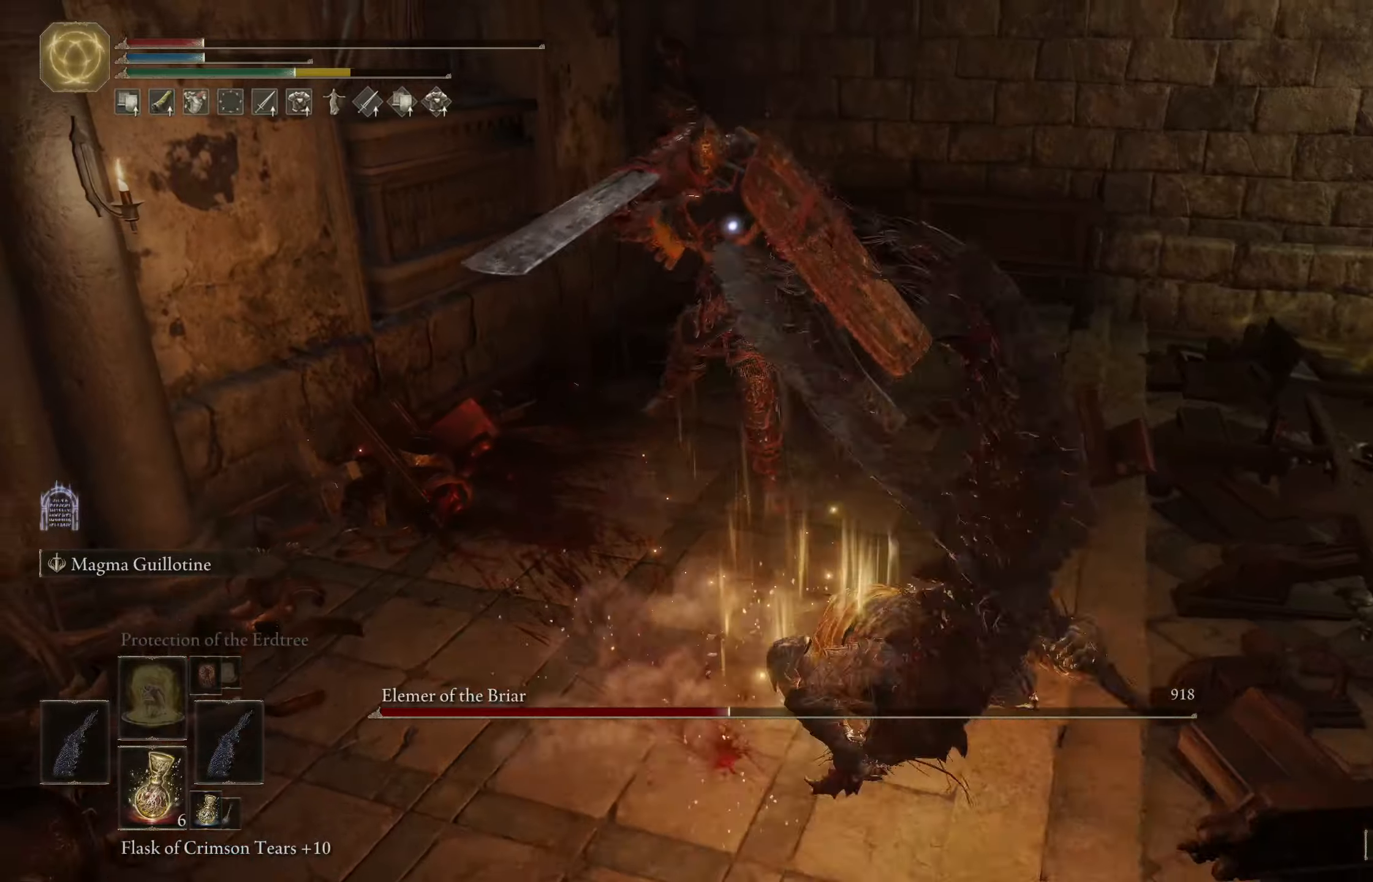
{"buttons": ["B"], "left_stick": "down-right", "right_stick": "center", "events": [[83, "B", "down"], [200, "B", "up"], [317, "B", "down"], [417, "B", "up"], [500, "B", "down"]]}
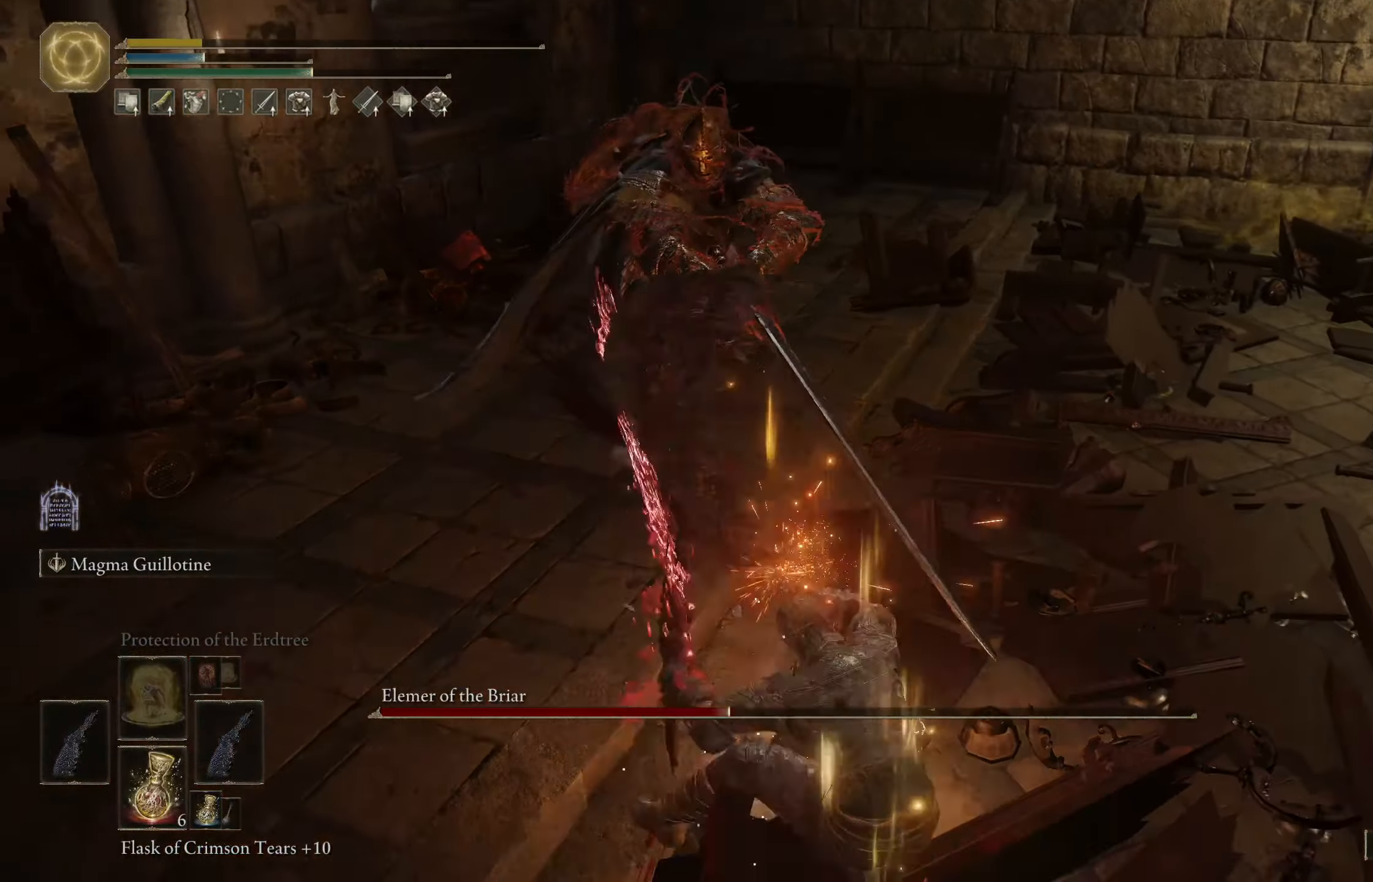
{"buttons": [], "left_stick": "down-right", "right_stick": "center", "events": [[67, "B", "up"], [183, "B", "down"], [250, "B", "up"]]}
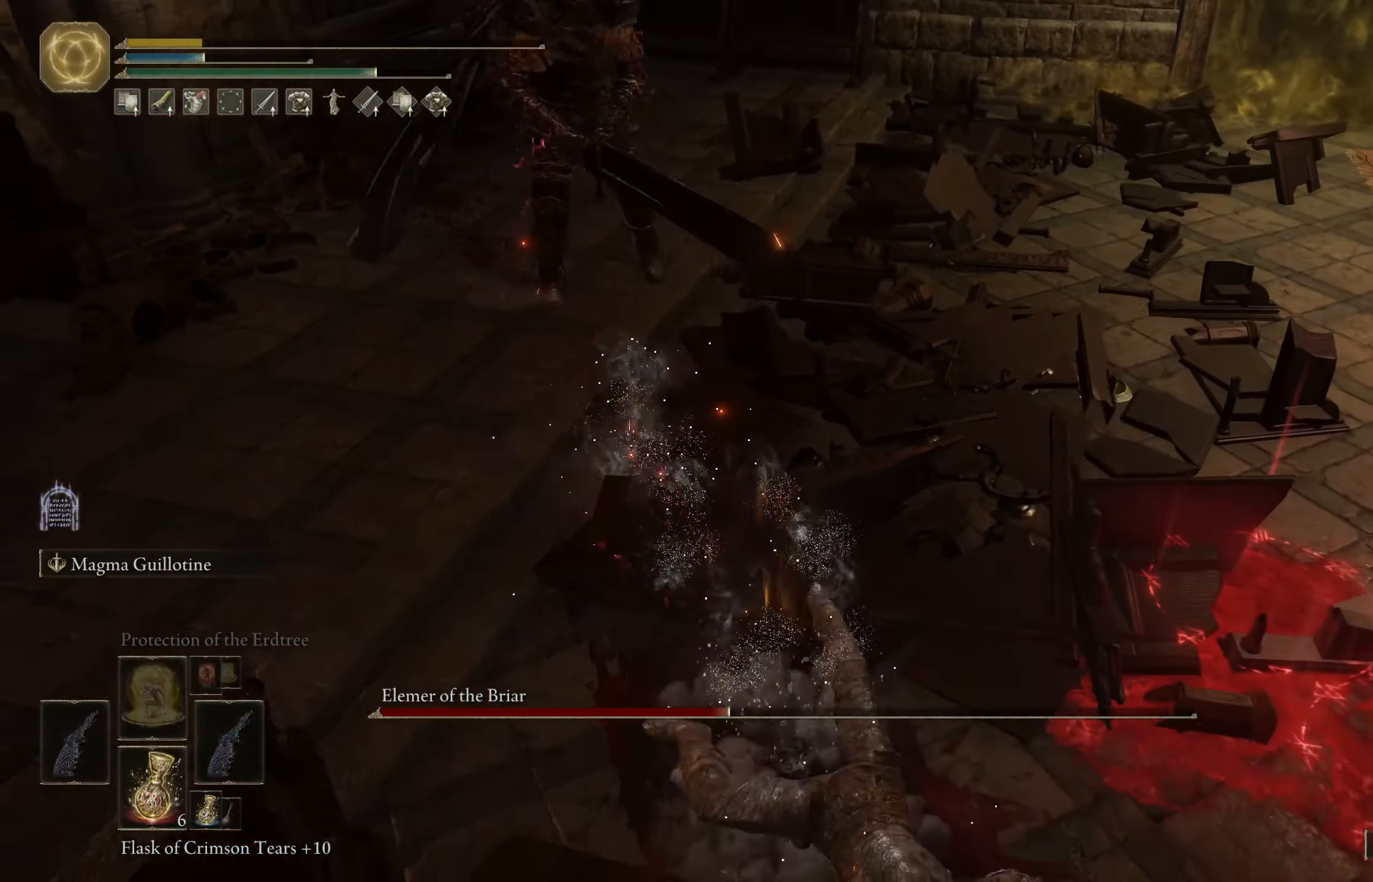
{"buttons": [], "left_stick": "center", "right_stick": "center", "events": [[83, "left_stick", "center"]]}